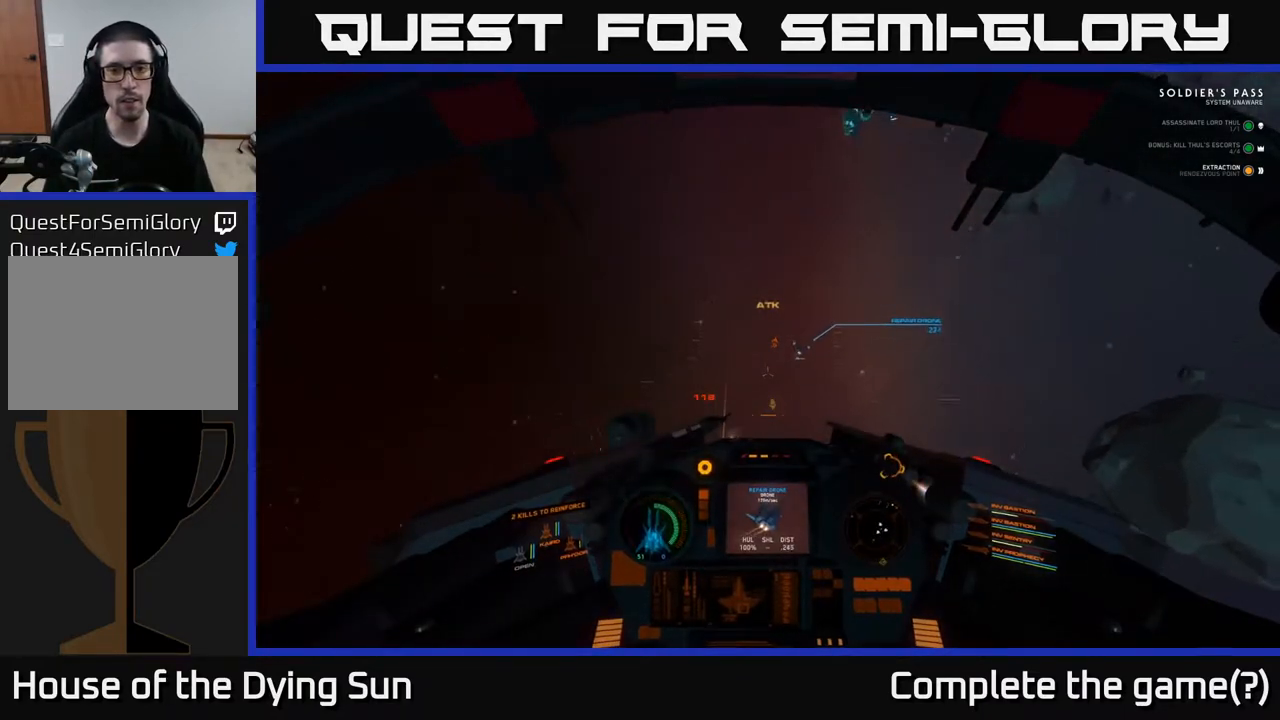
Gameplay with a controller (Xbox layout); each line is a JSON object with the inputs held at the frame after it. "events" lists button and stick changes between this image and that frame as [ms after this image, input, new state], when the widget could be followed in between.
{"buttons": [], "left_stick": "center", "right_stick": "right", "events": [[150, "right_stick", "right"]]}
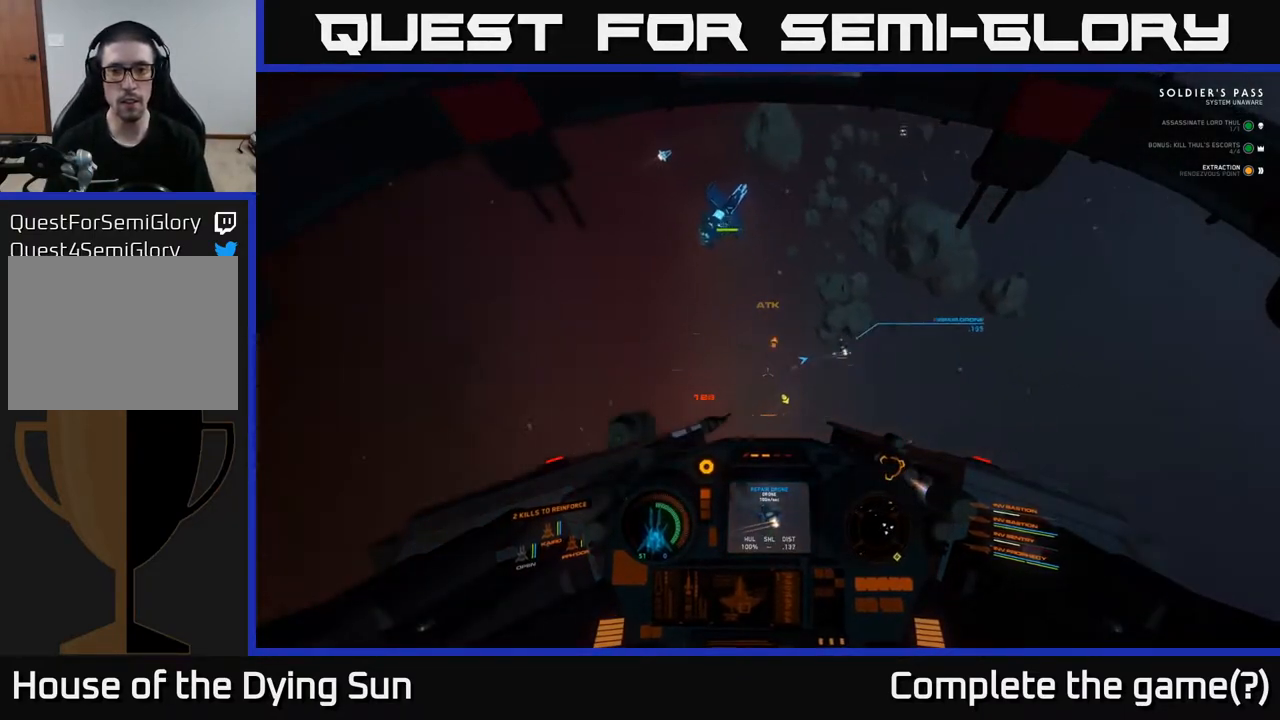
{"buttons": [], "left_stick": "center", "right_stick": "right", "events": []}
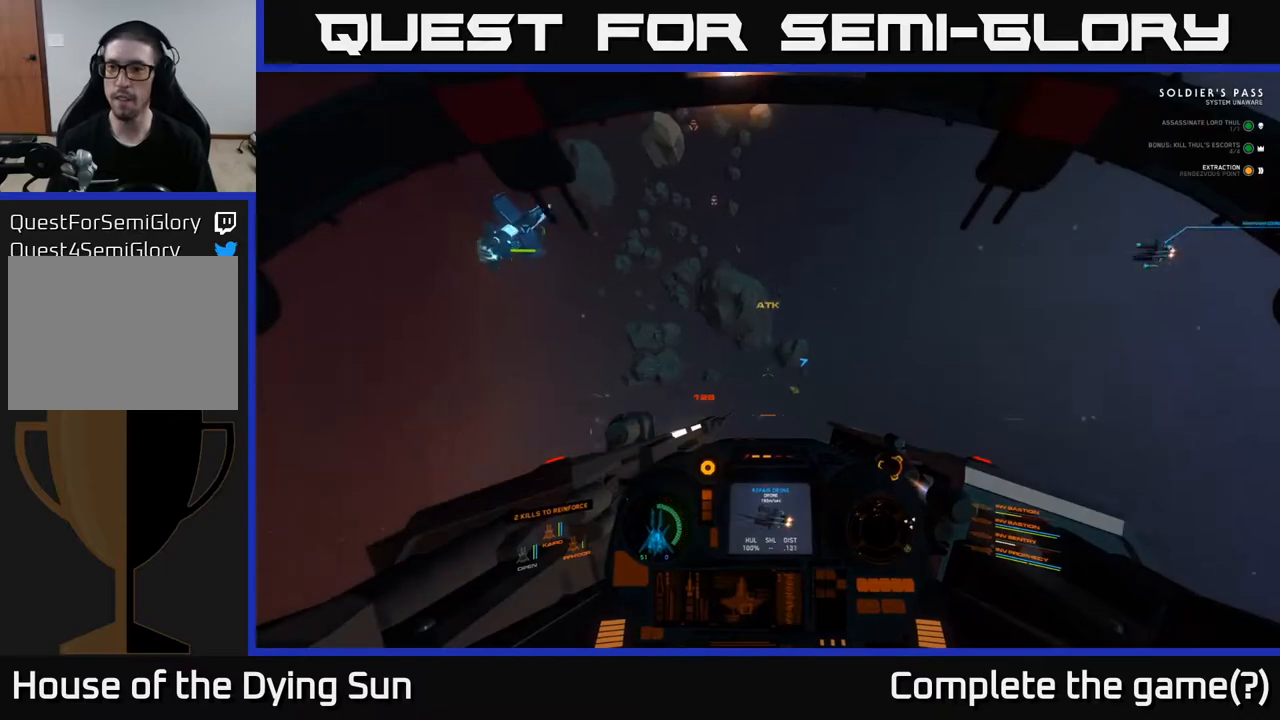
{"buttons": [], "left_stick": "center", "right_stick": "right", "events": [[367, "L1", "down"], [450, "L1", "up"]]}
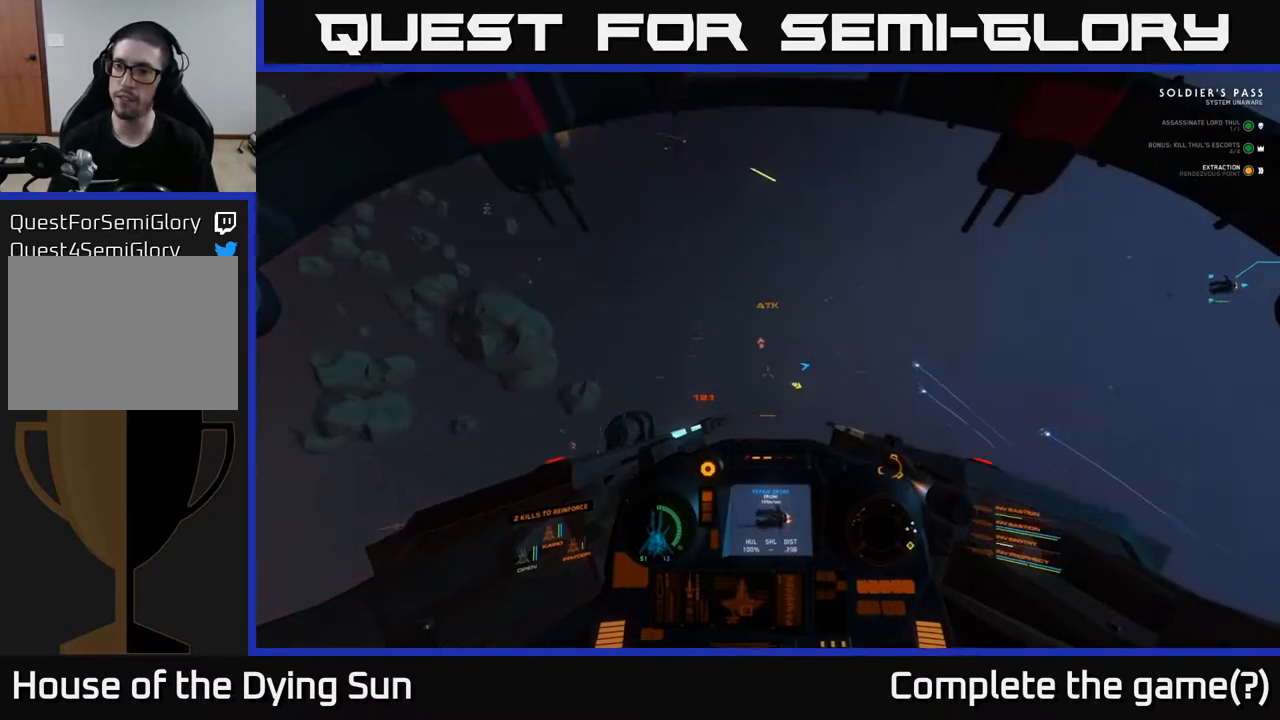
{"buttons": [], "left_stick": "center", "right_stick": "right", "events": []}
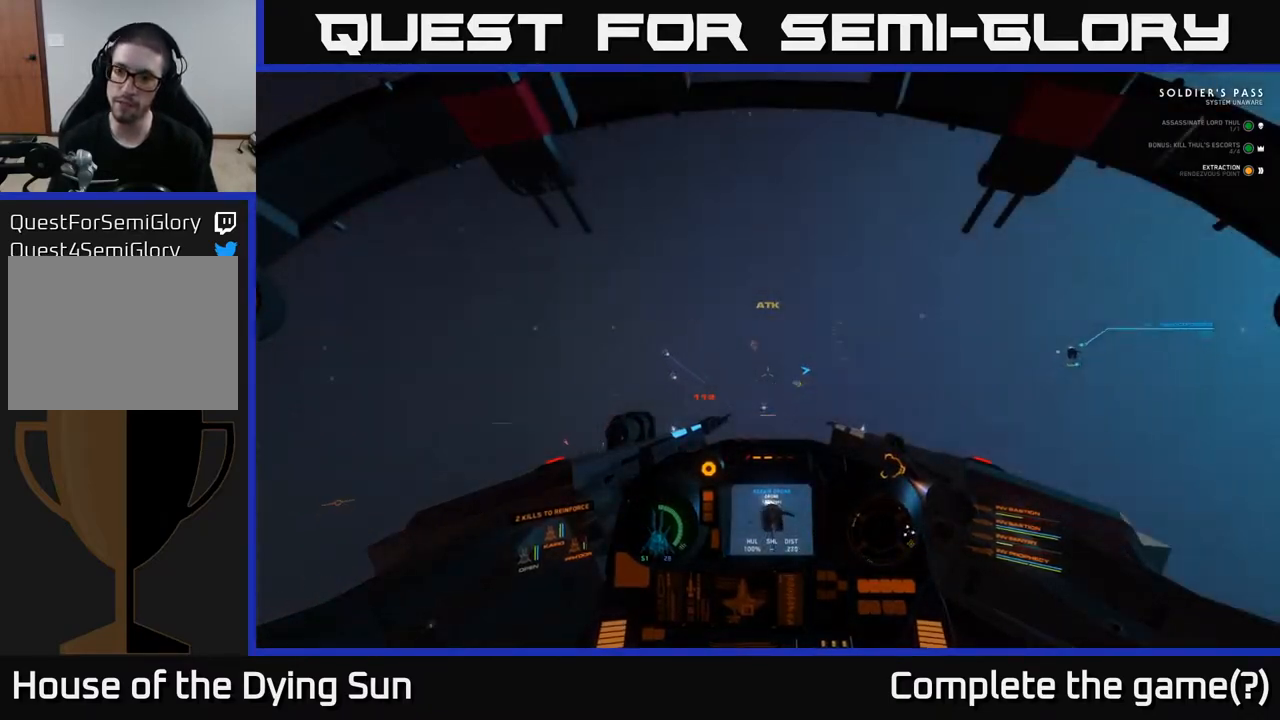
{"buttons": [], "left_stick": "center", "right_stick": "right", "events": [[183, "right_stick", "down-right"], [417, "right_stick", "right"]]}
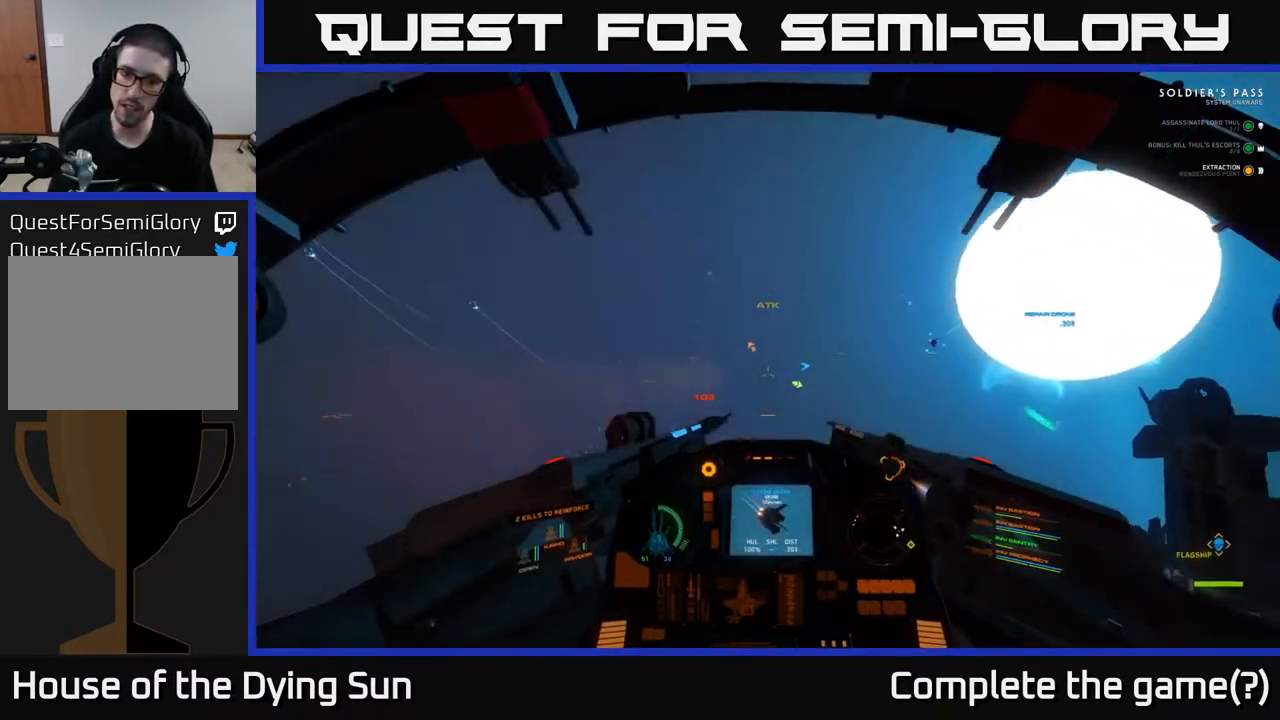
{"buttons": [], "left_stick": "center", "right_stick": "right", "events": [[217, "L2", "down"], [400, "L2", "up"]]}
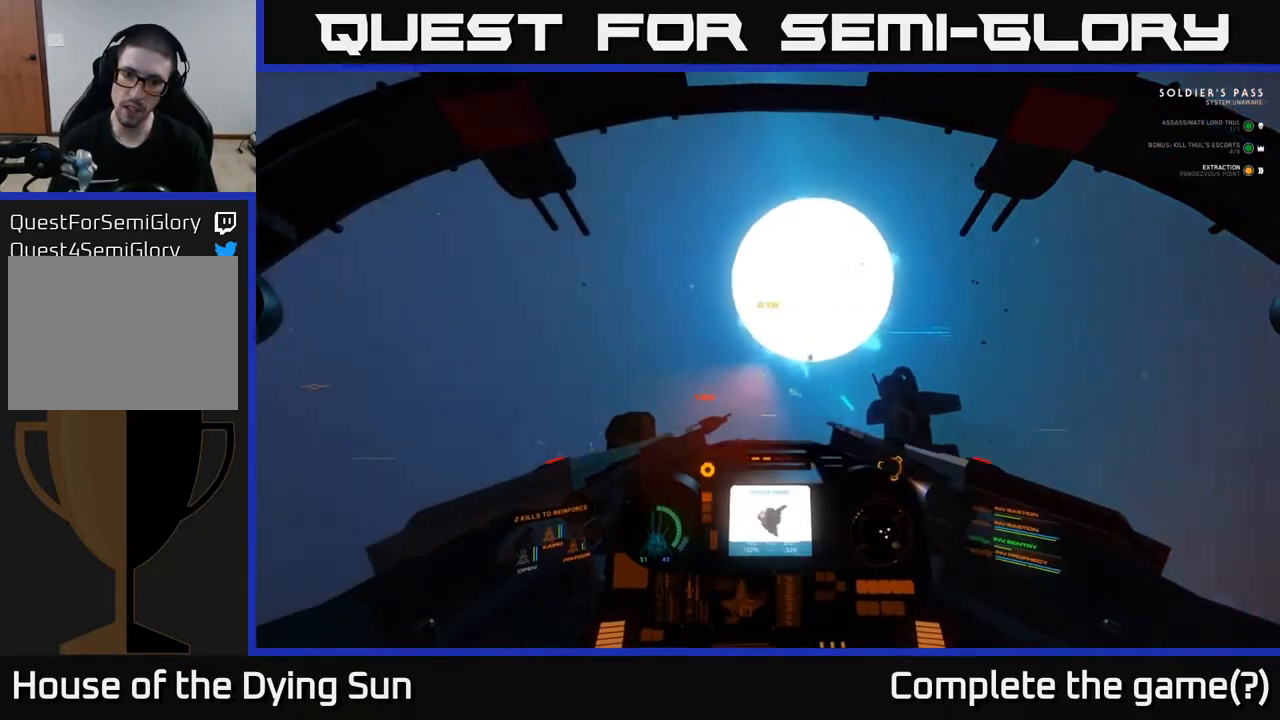
{"buttons": ["R2"], "left_stick": "center", "right_stick": "right", "events": [[117, "right_stick", "center"], [250, "right_stick", "down-right"], [300, "right_stick", "down"], [467, "right_stick", "right"], [483, "R2", "down"]]}
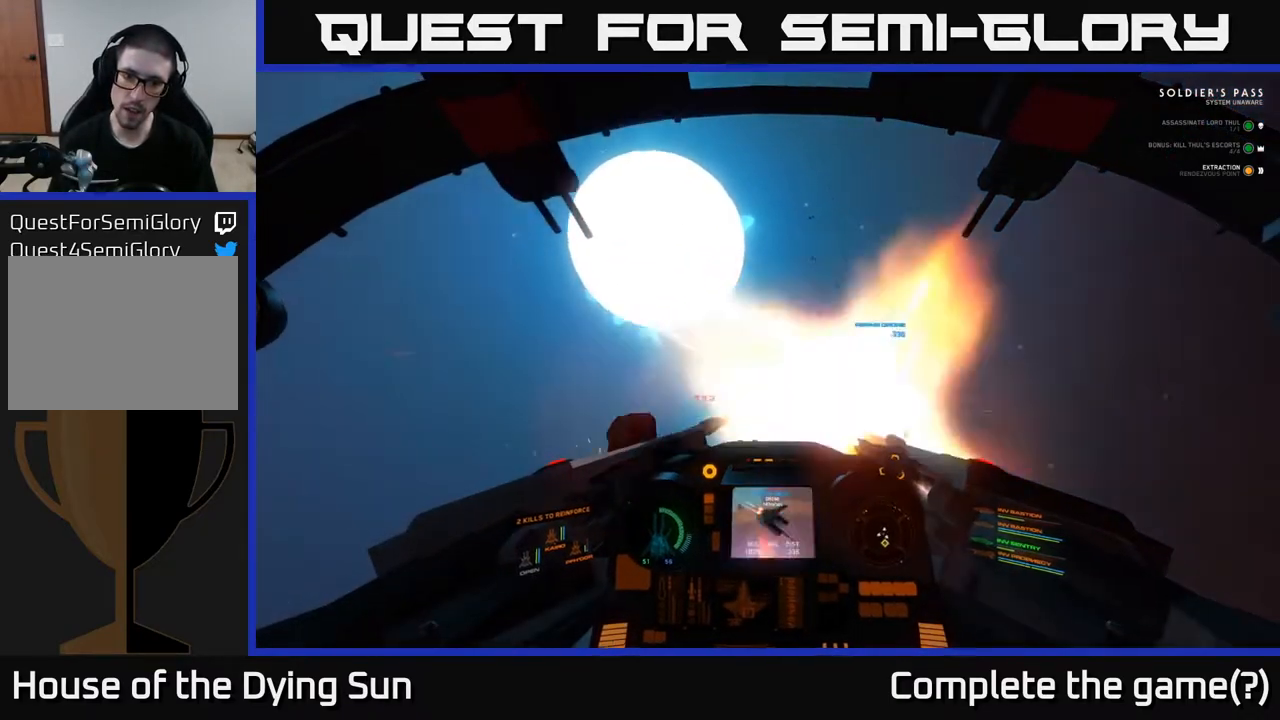
{"buttons": [], "left_stick": "center", "right_stick": "right", "events": [[17, "R3", "down"], [67, "R3", "up"], [83, "R2", "up"], [167, "right_stick", "down-right"], [317, "right_stick", "center"], [467, "right_stick", "right"]]}
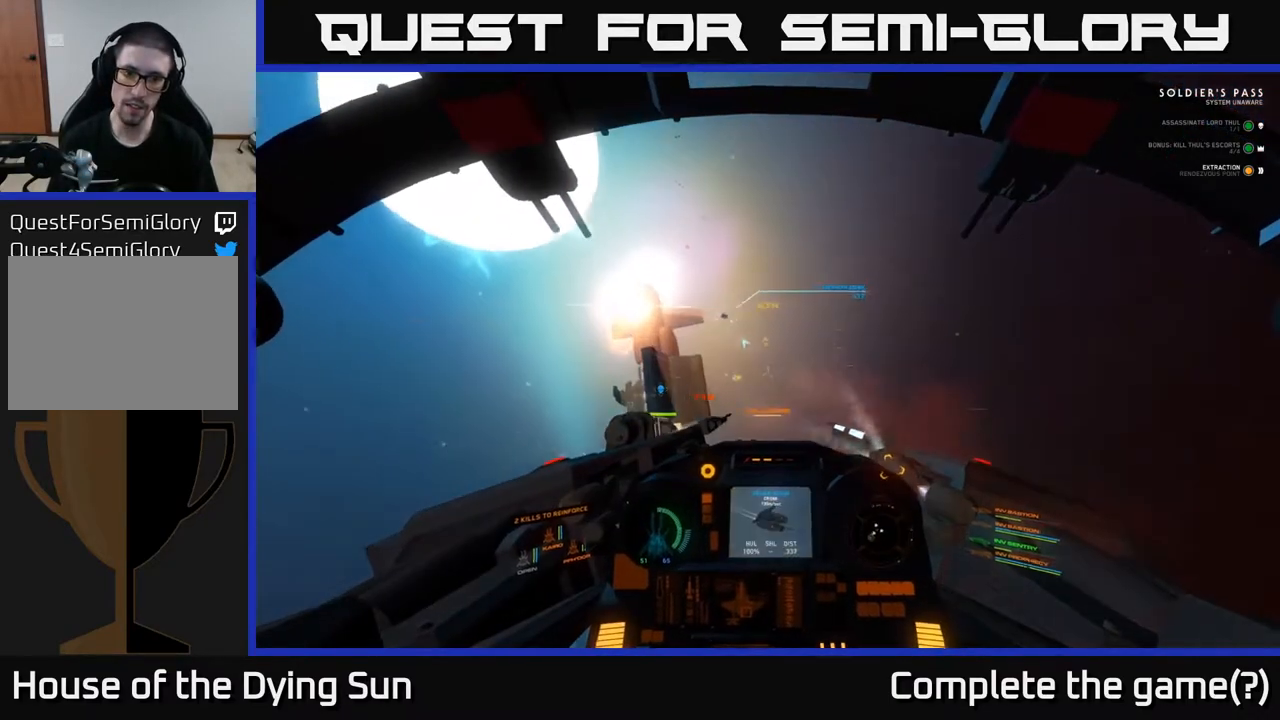
{"buttons": ["L2"], "left_stick": "center", "right_stick": "down-left", "events": [[17, "L2", "down"], [233, "right_stick", "center"], [283, "L3", "down"], [450, "right_stick", "down-left"], [500, "L3", "up"]]}
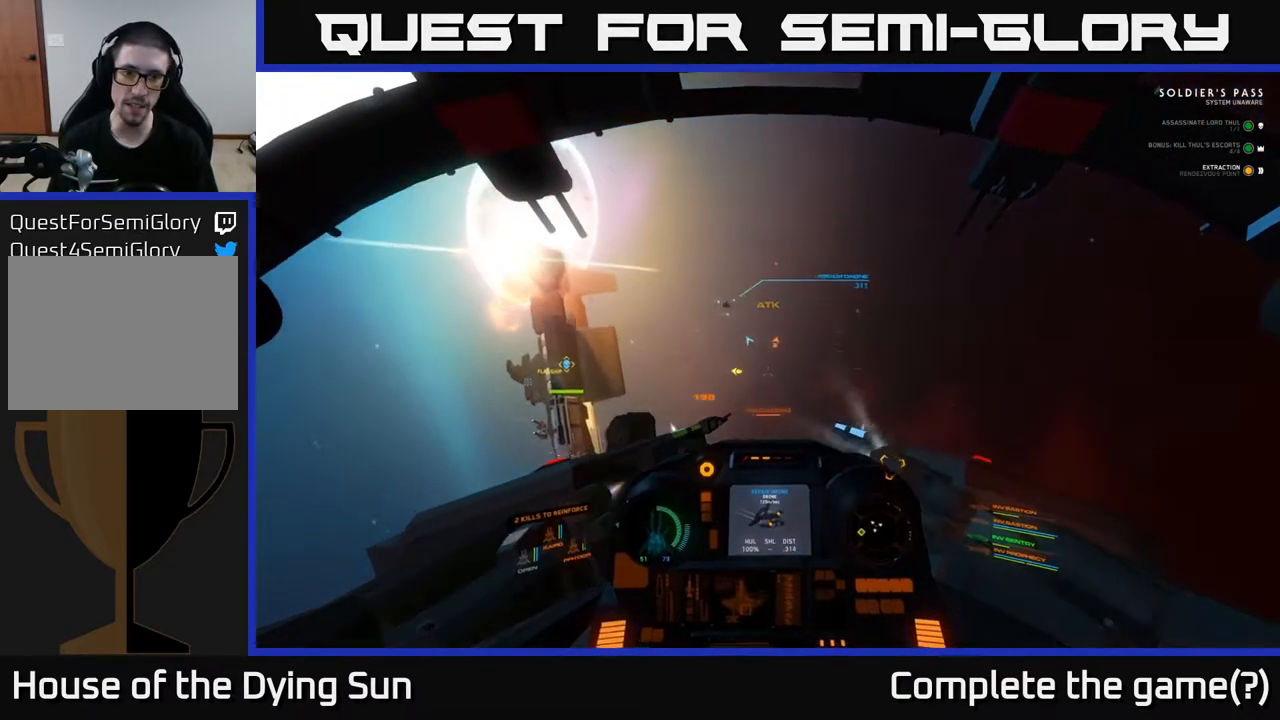
{"buttons": [], "left_stick": "center", "right_stick": "right", "events": [[33, "L2", "up"], [83, "right_stick", "right"]]}
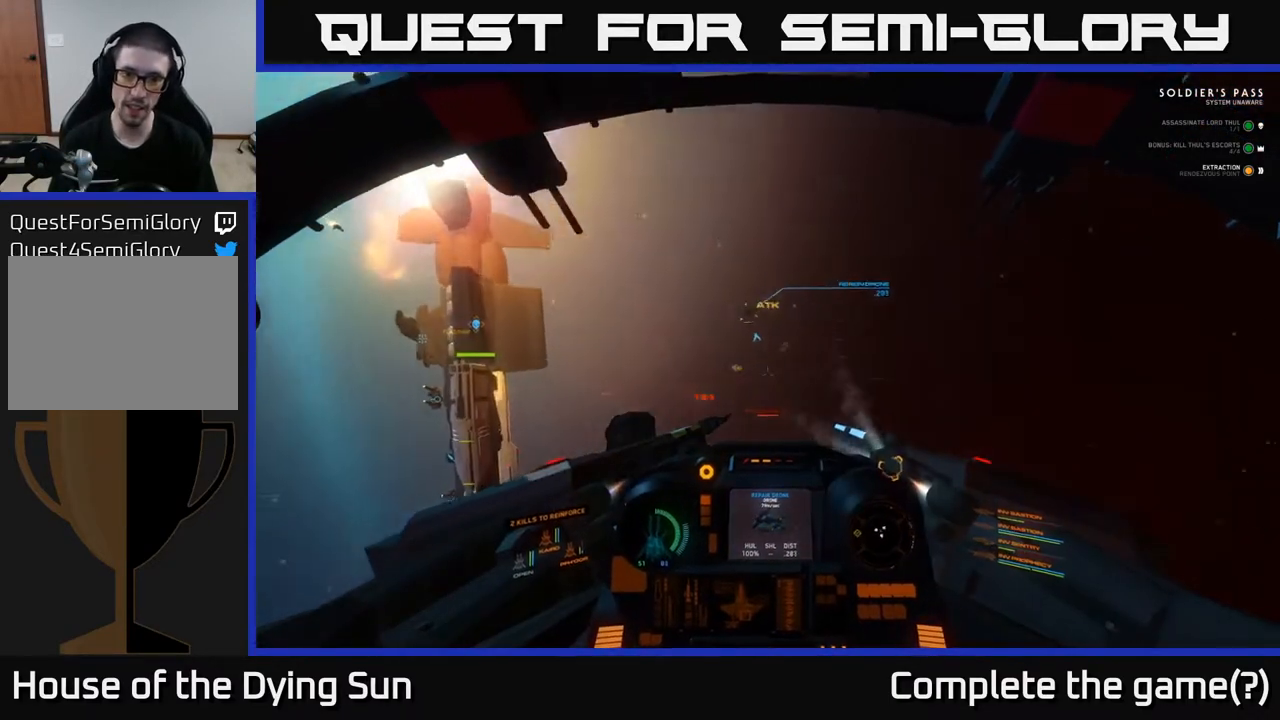
{"buttons": [], "left_stick": "center", "right_stick": "center", "events": [[100, "right_stick", "down"], [200, "L2", "down"], [217, "right_stick", "down-left"], [400, "L2", "up"], [450, "right_stick", "center"]]}
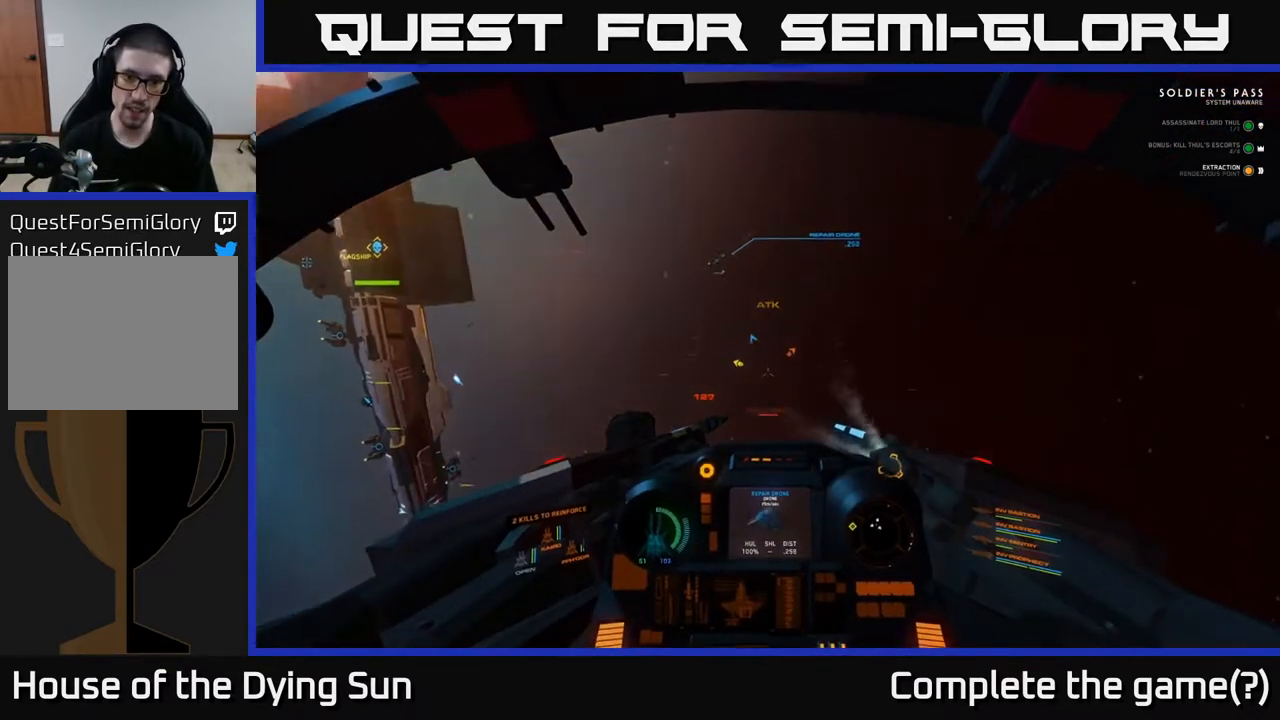
{"buttons": [], "left_stick": "center", "right_stick": "up-left", "events": [[133, "right_stick", "up"], [233, "right_stick", "up-left"]]}
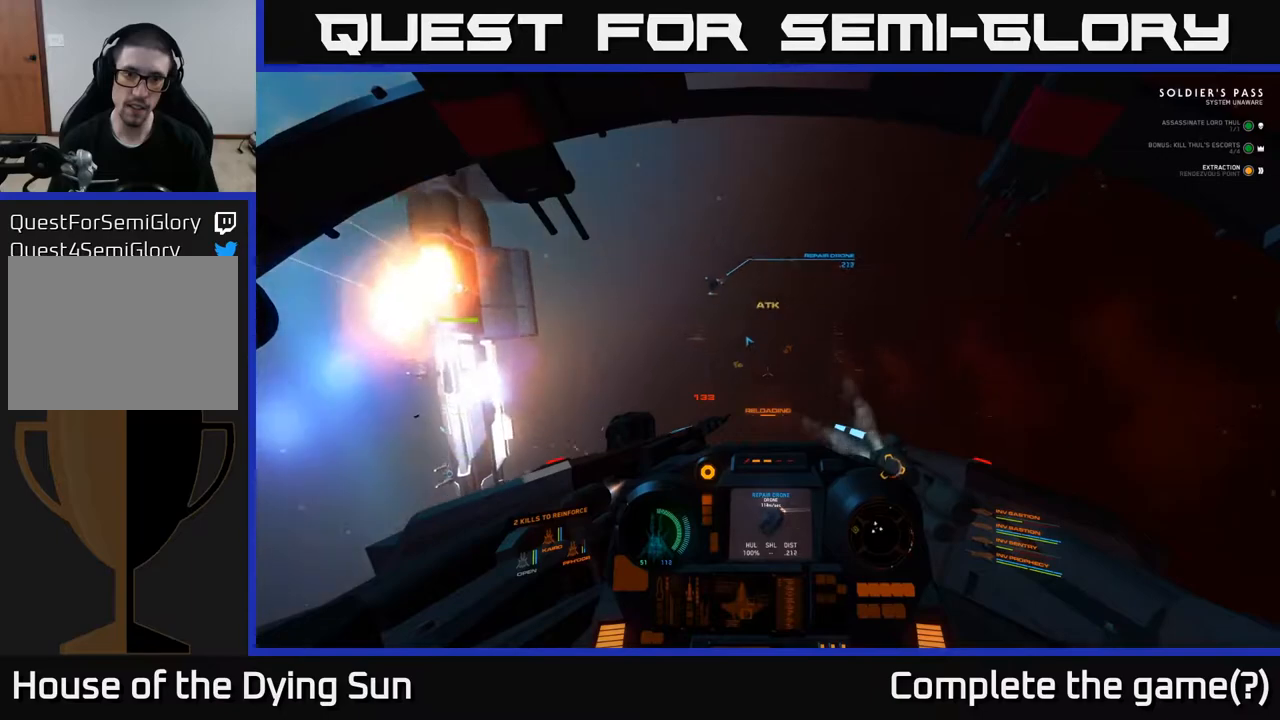
{"buttons": [], "left_stick": "left", "right_stick": "left", "events": [[83, "left_stick", "left"], [117, "right_stick", "left"]]}
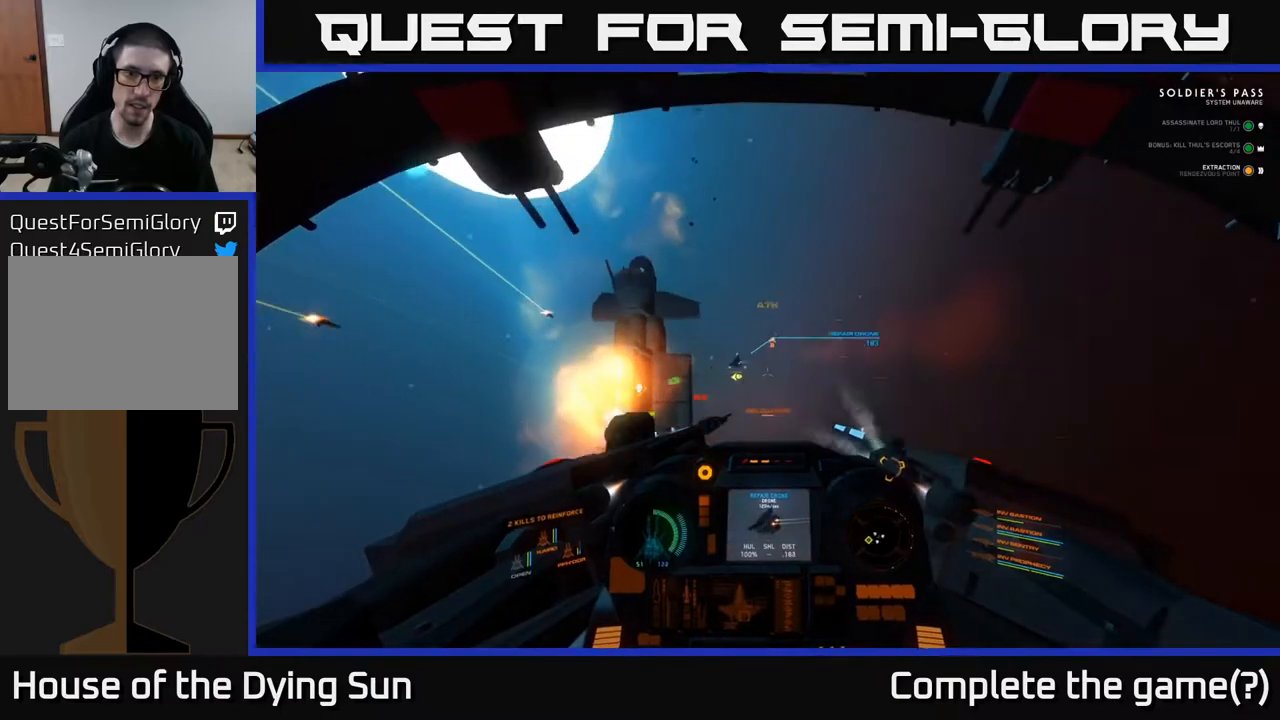
{"buttons": [], "left_stick": "center", "right_stick": "up", "events": [[133, "left_stick", "center"], [350, "right_stick", "up"]]}
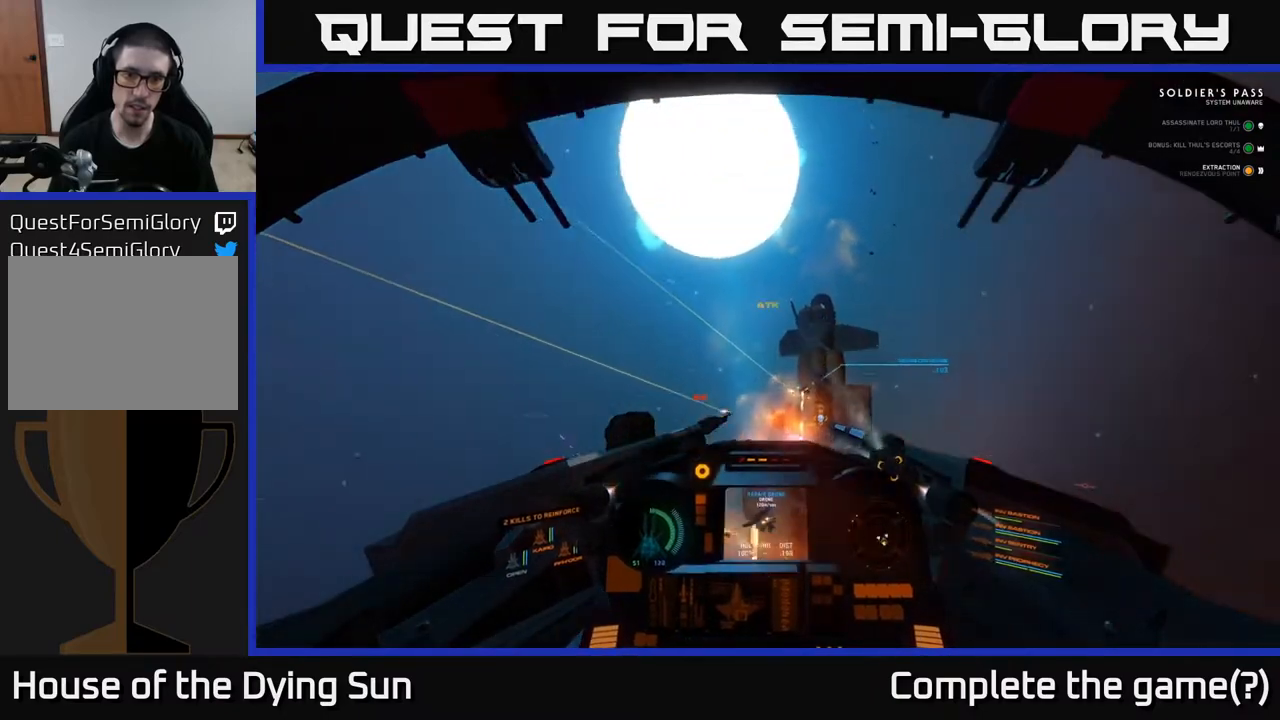
{"buttons": [], "left_stick": "center", "right_stick": "center", "events": [[17, "right_stick", "center"], [167, "right_stick", "down"], [350, "right_stick", "center"]]}
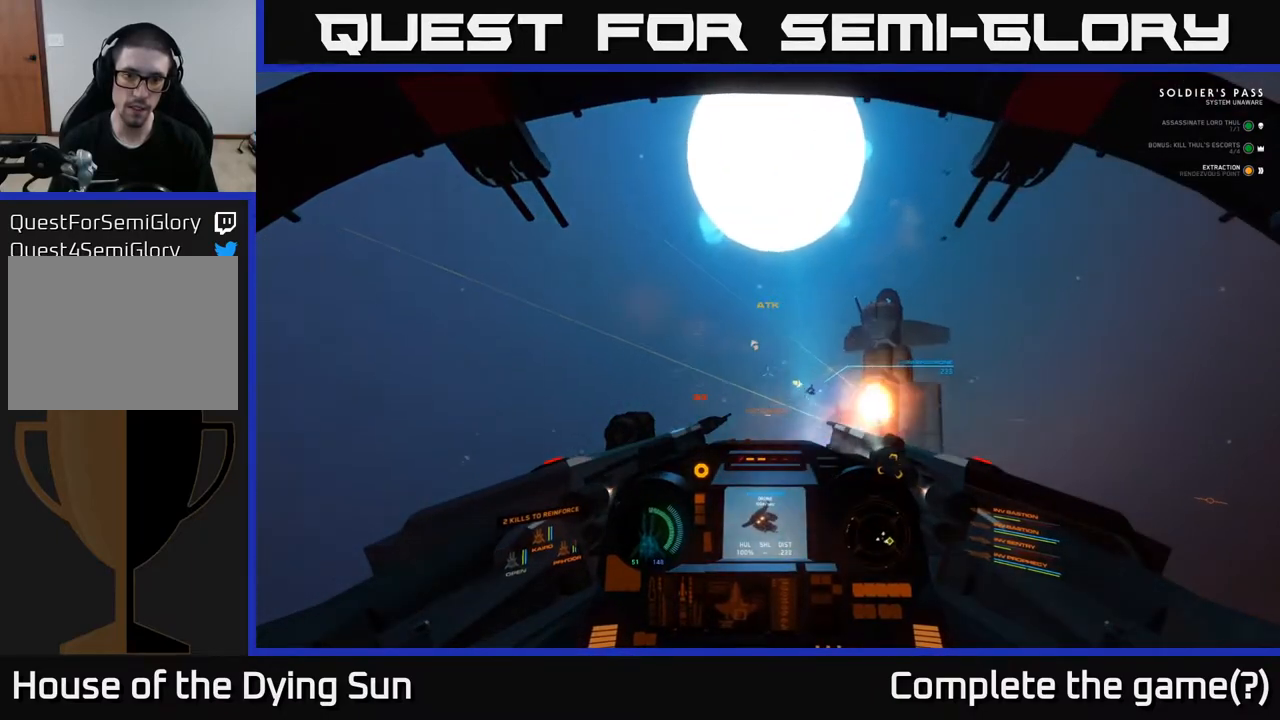
{"buttons": [], "left_stick": "center", "right_stick": "center", "events": [[100, "right_stick", "right"], [167, "right_stick", "down-right"], [283, "right_stick", "center"]]}
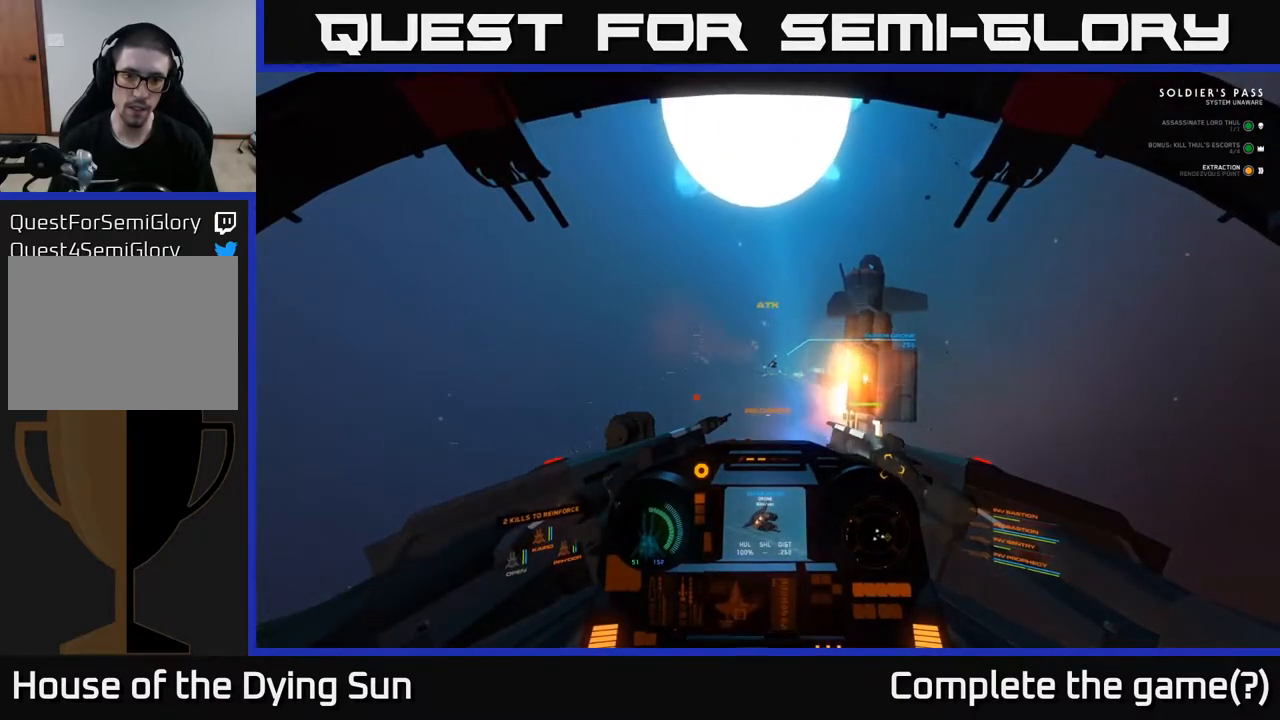
{"buttons": ["L2"], "left_stick": "center", "right_stick": "center", "events": [[67, "L2", "down"], [67, "right_stick", "up"], [167, "right_stick", "center"], [283, "right_stick", "right"], [433, "right_stick", "center"]]}
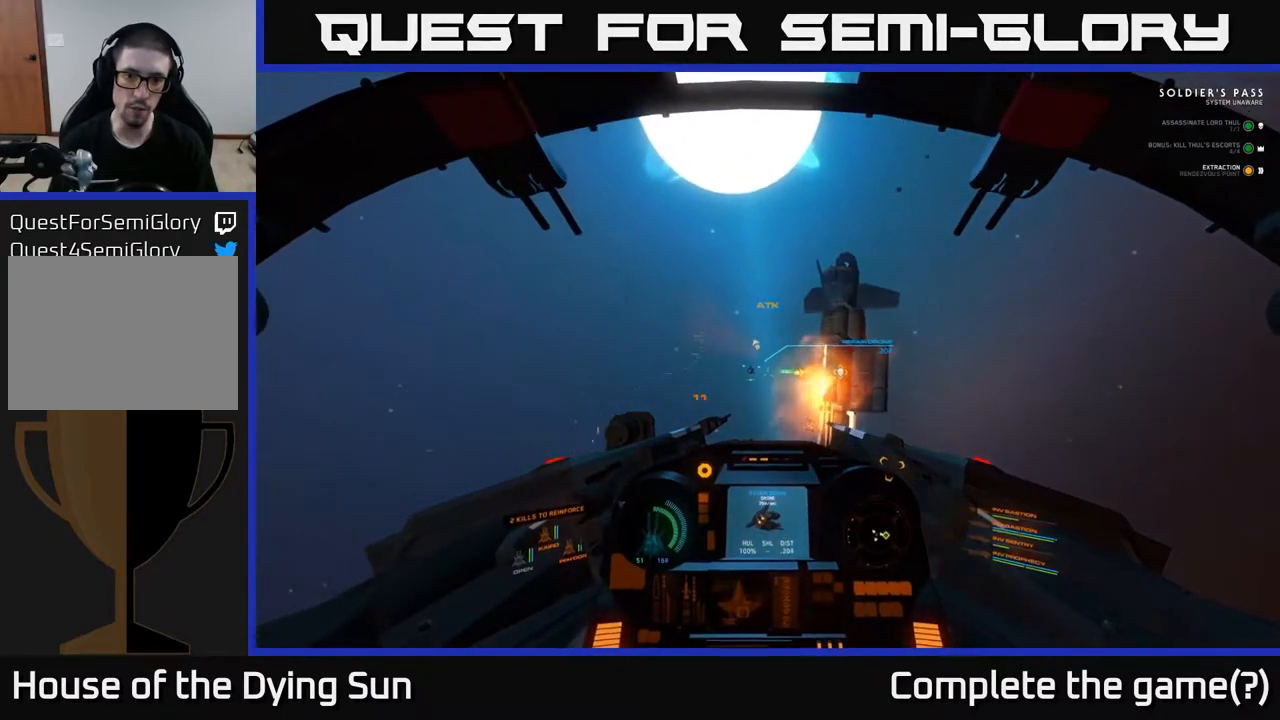
{"buttons": ["L2"], "left_stick": "center", "right_stick": "center", "events": [[50, "right_stick", "down"], [183, "right_stick", "center"], [333, "right_stick", "up"], [483, "right_stick", "center"]]}
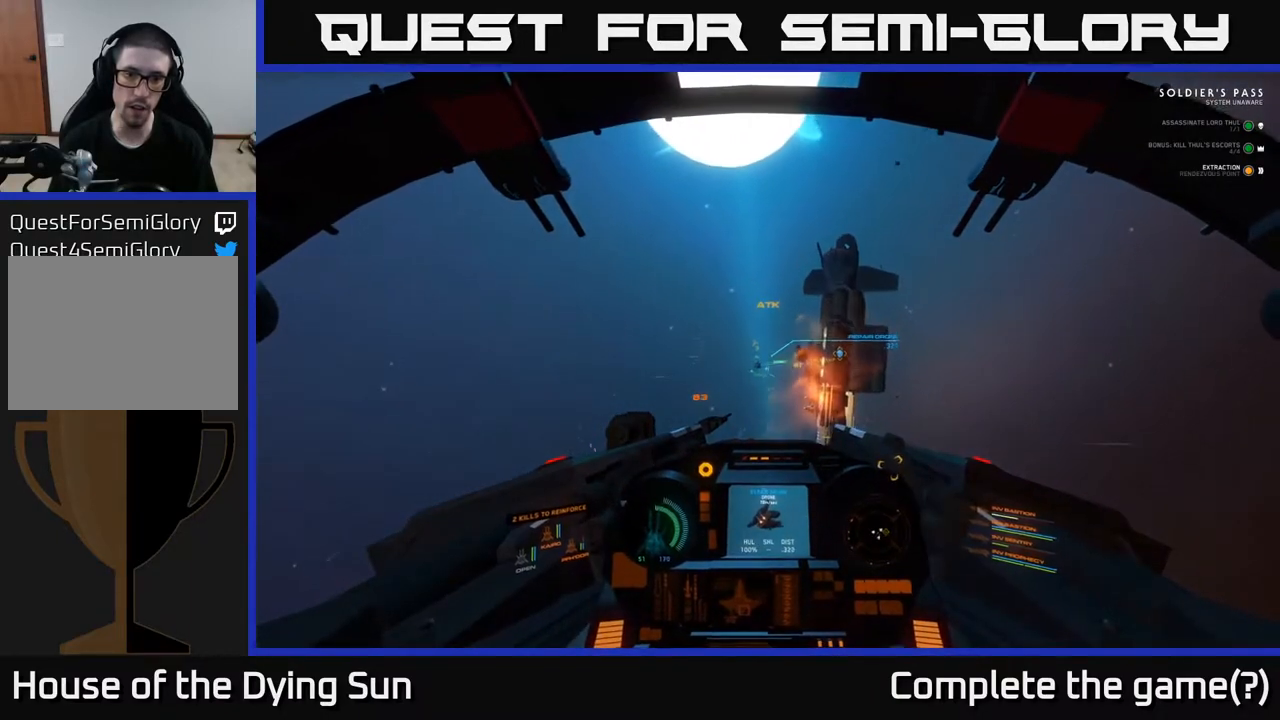
{"buttons": ["L2"], "left_stick": "center", "right_stick": "right", "events": [[133, "R2", "down"], [183, "right_stick", "down-left"], [250, "R2", "up"], [300, "right_stick", "down-right"], [467, "right_stick", "right"]]}
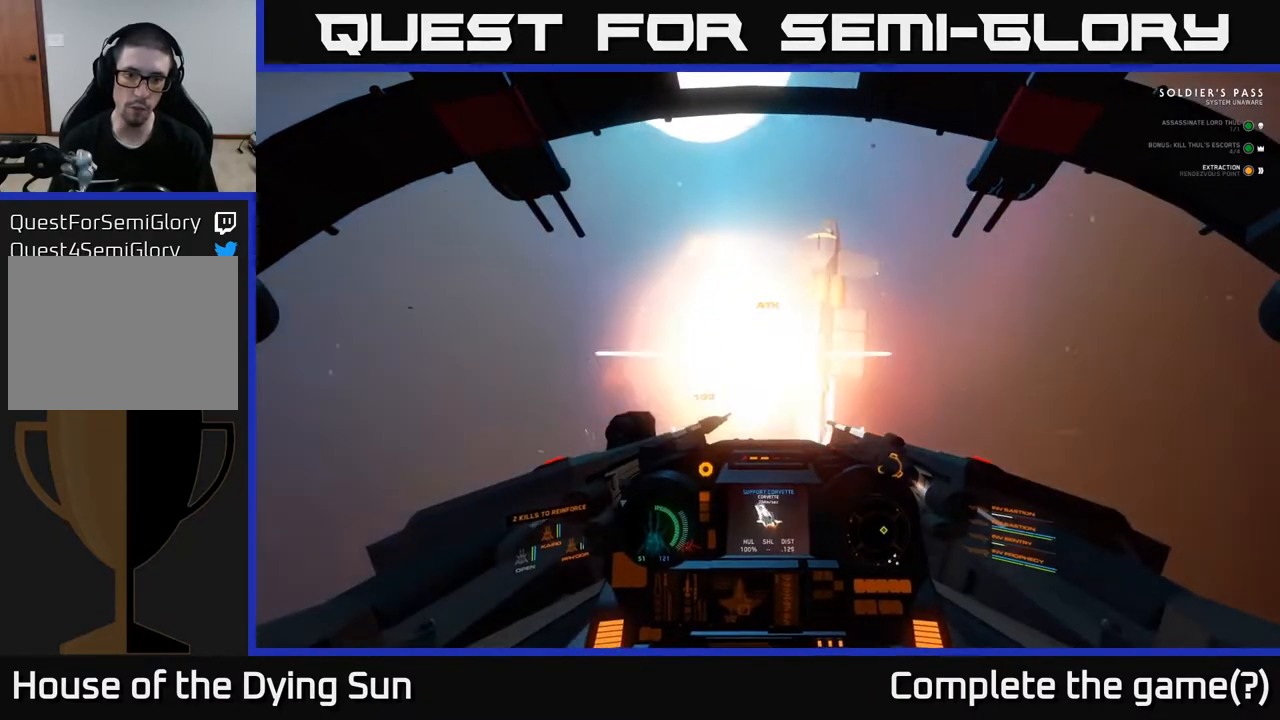
{"buttons": ["L2"], "left_stick": "center", "right_stick": "down-right", "events": [[100, "right_stick", "center"], [233, "R2", "down"], [233, "right_stick", "up-left"], [367, "R2", "up"], [367, "right_stick", "down-right"]]}
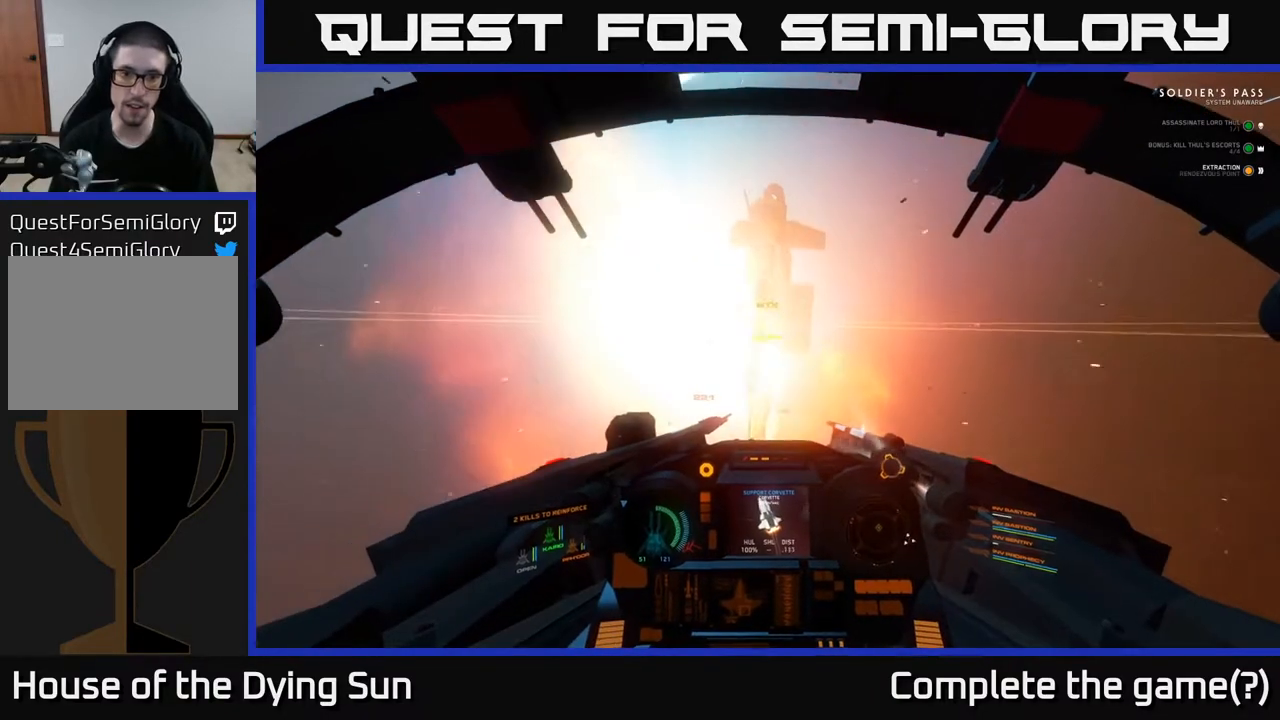
{"buttons": ["L2"], "left_stick": "center", "right_stick": "right", "events": [[33, "L2", "up"], [167, "L2", "down"], [417, "right_stick", "right"]]}
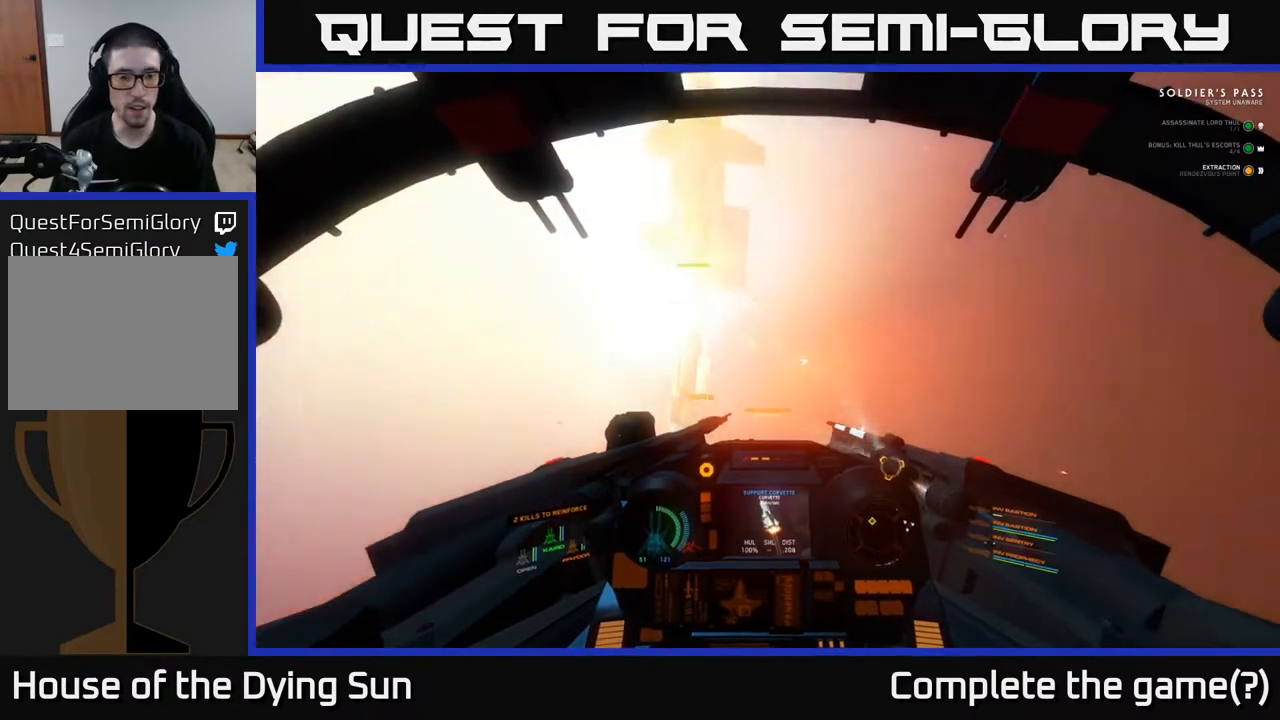
{"buttons": ["L2", "R3"], "left_stick": "center", "right_stick": "down-left", "events": [[50, "right_stick", "center"], [167, "R3", "down"], [350, "right_stick", "down-left"]]}
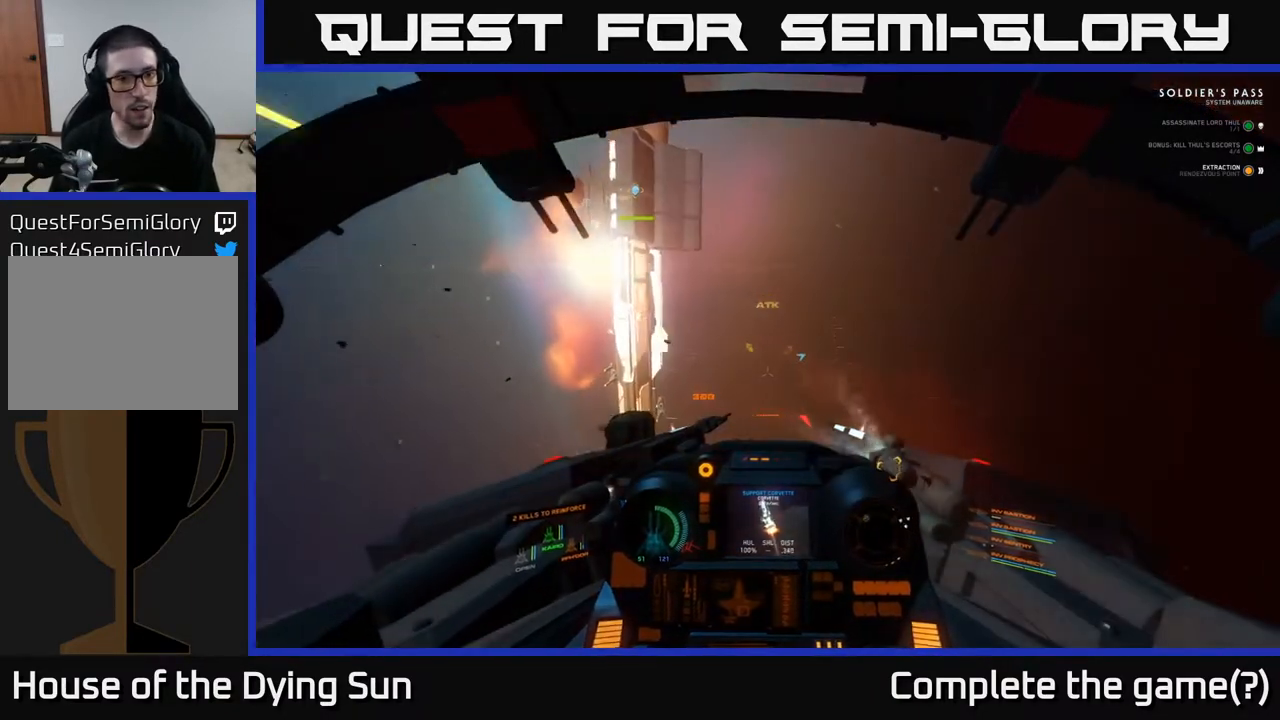
{"buttons": ["L2"], "left_stick": "center", "right_stick": "down-left", "events": [[467, "R3", "up"]]}
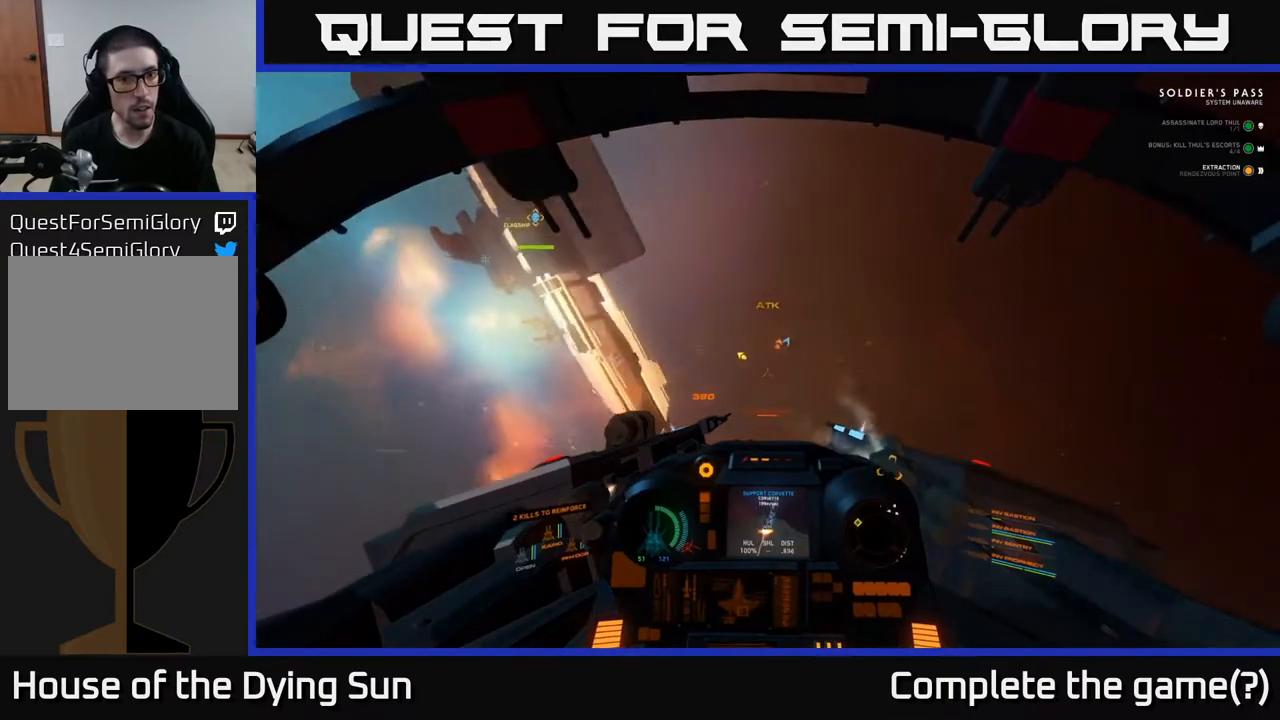
{"buttons": ["L2"], "left_stick": "center", "right_stick": "down", "events": [[83, "right_stick", "center"], [233, "right_stick", "down"]]}
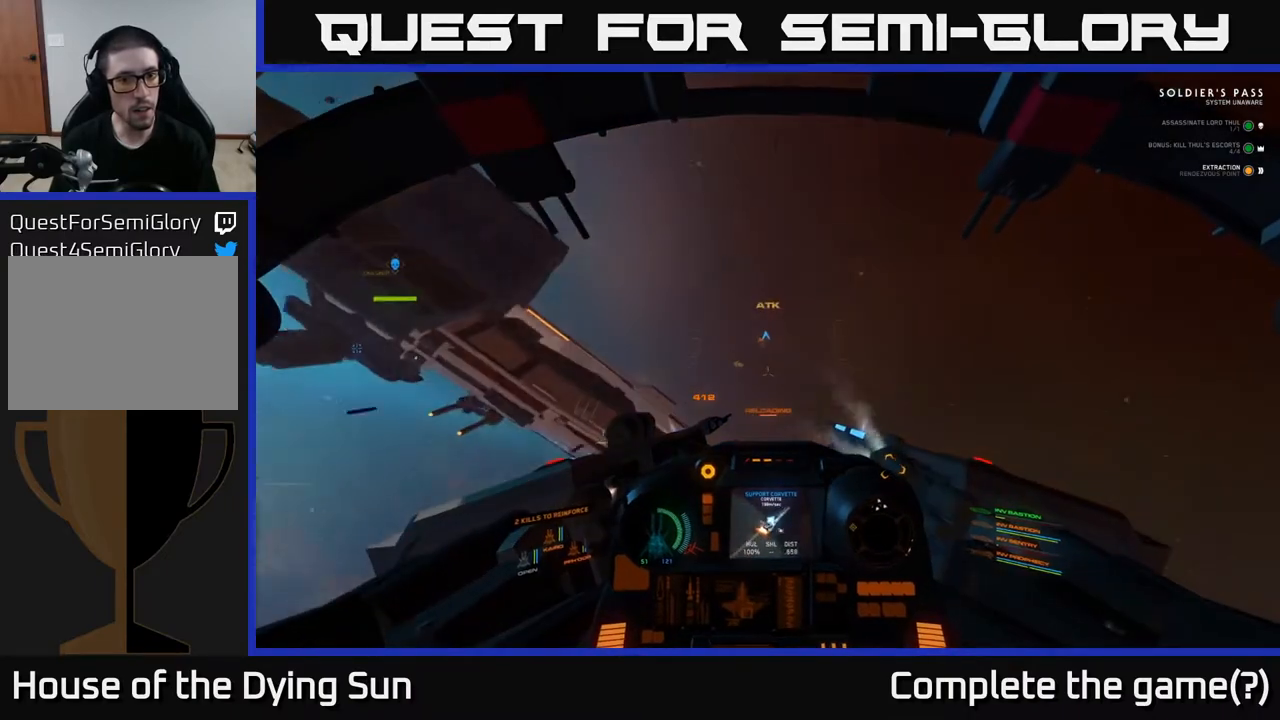
{"buttons": ["L1"], "left_stick": "center", "right_stick": "down-left", "events": [[50, "L2", "up"], [67, "L1", "down"], [467, "right_stick", "down-left"]]}
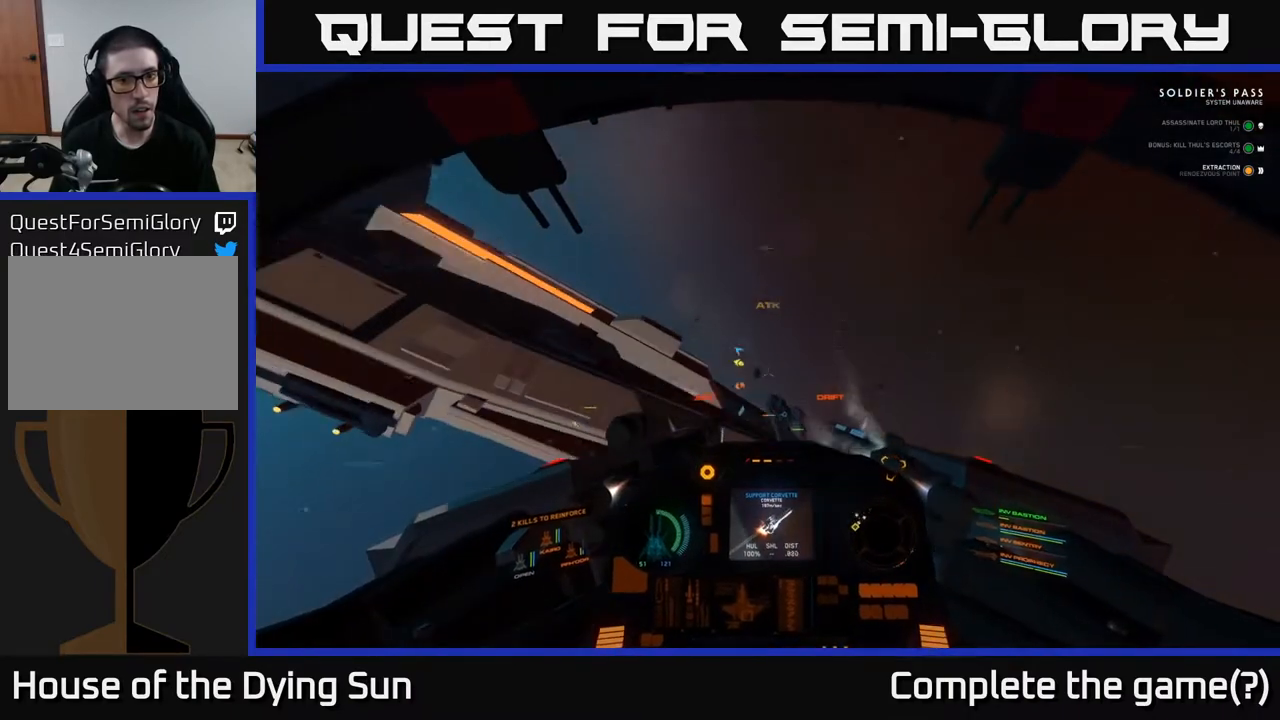
{"buttons": ["L1"], "left_stick": "center", "right_stick": "down-left", "events": []}
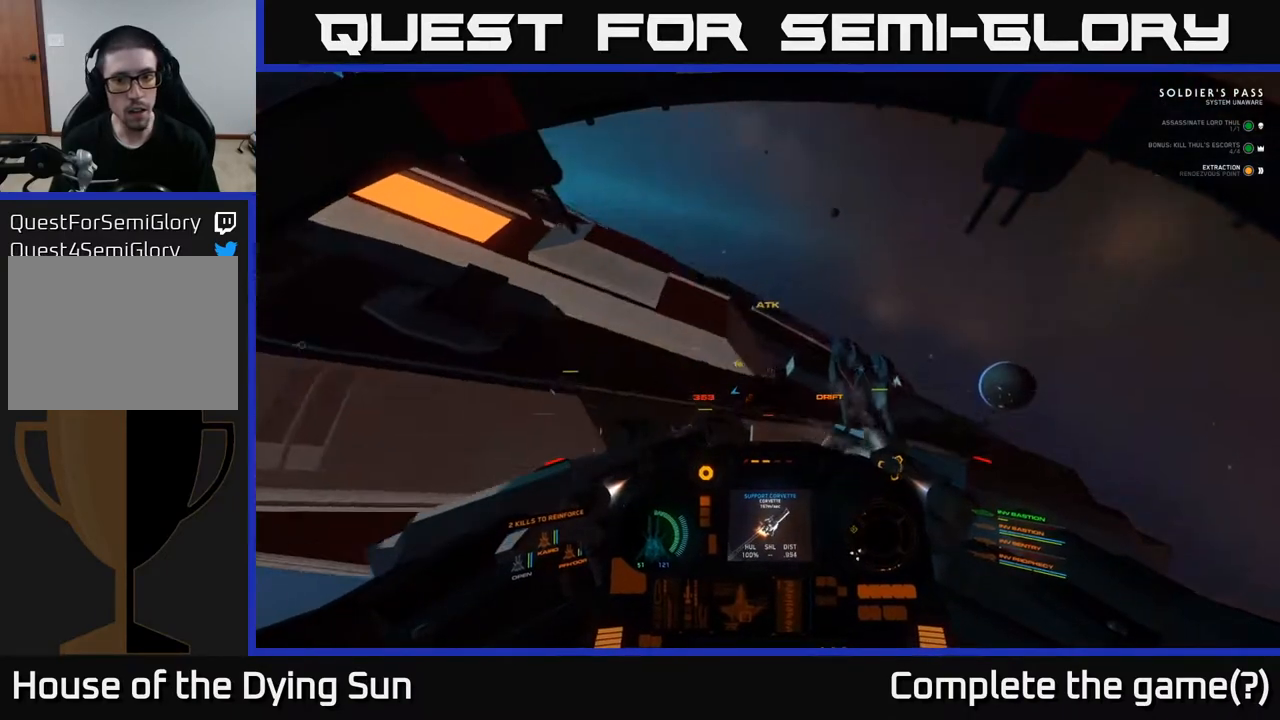
{"buttons": ["L3"], "left_stick": "center", "right_stick": "up-left", "events": [[17, "right_stick", "up-left"], [267, "L1", "up"], [433, "L3", "down"]]}
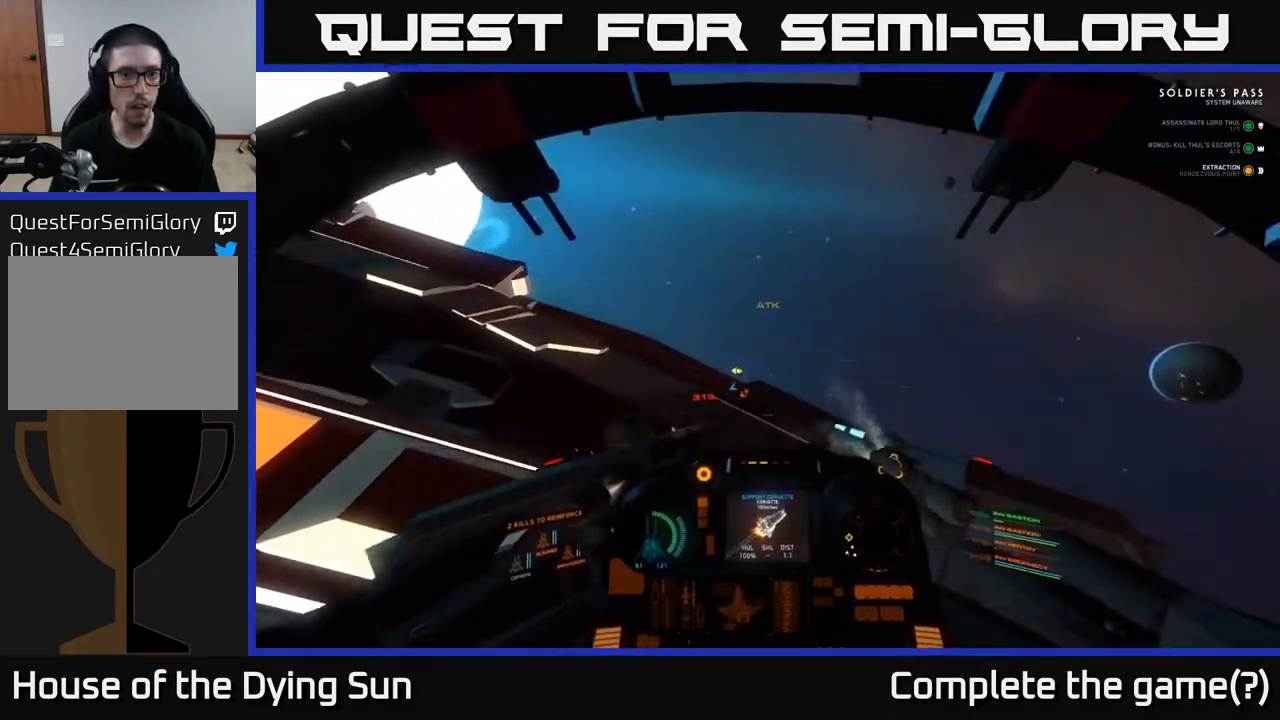
{"buttons": [], "left_stick": "down-right", "right_stick": "up-left", "events": [[183, "left_stick", "down-right"], [250, "left_stick", "center"], [400, "left_stick", "down-right"], [433, "L3", "up"]]}
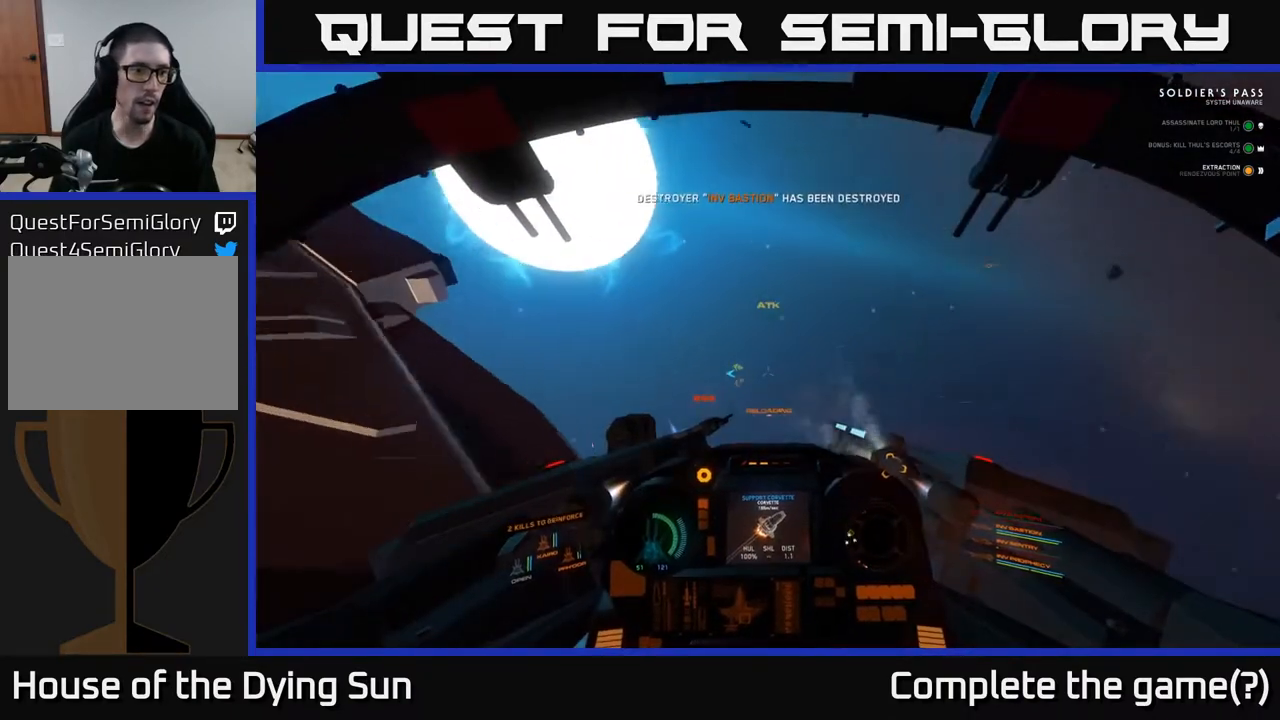
{"buttons": [], "left_stick": "center", "right_stick": "up-left", "events": [[33, "left_stick", "center"]]}
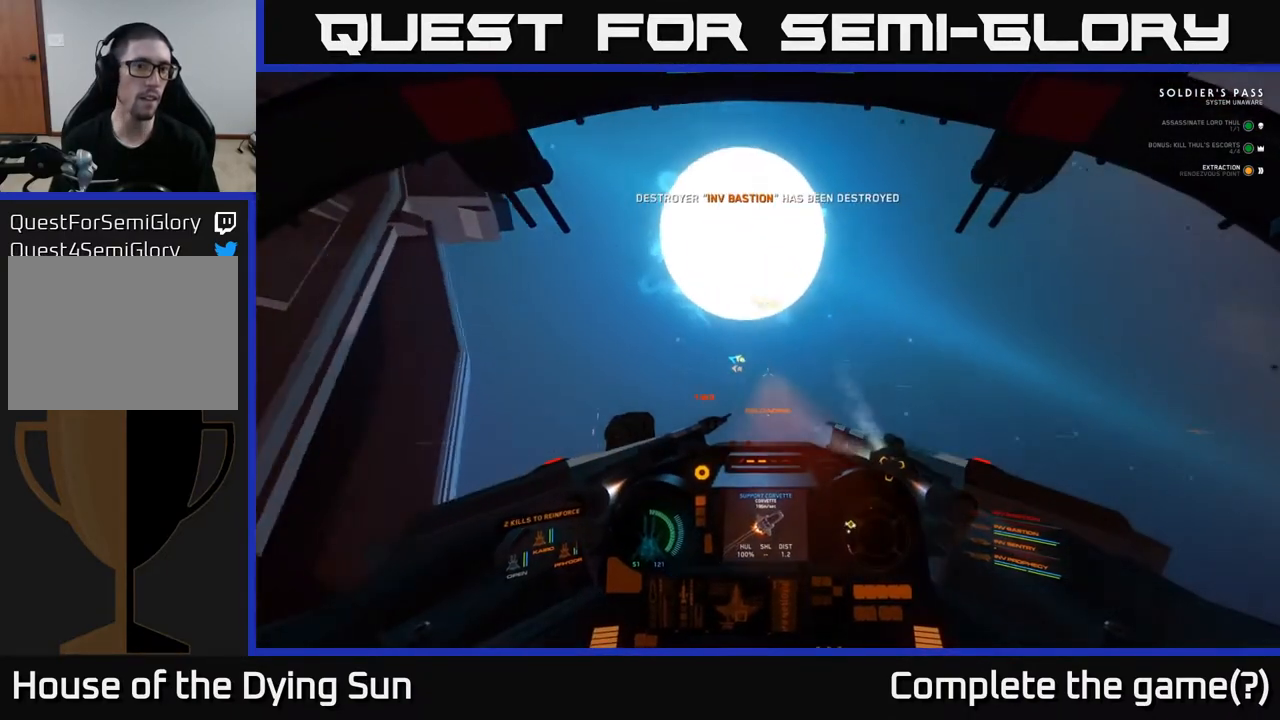
{"buttons": [], "left_stick": "center", "right_stick": "up-left", "events": []}